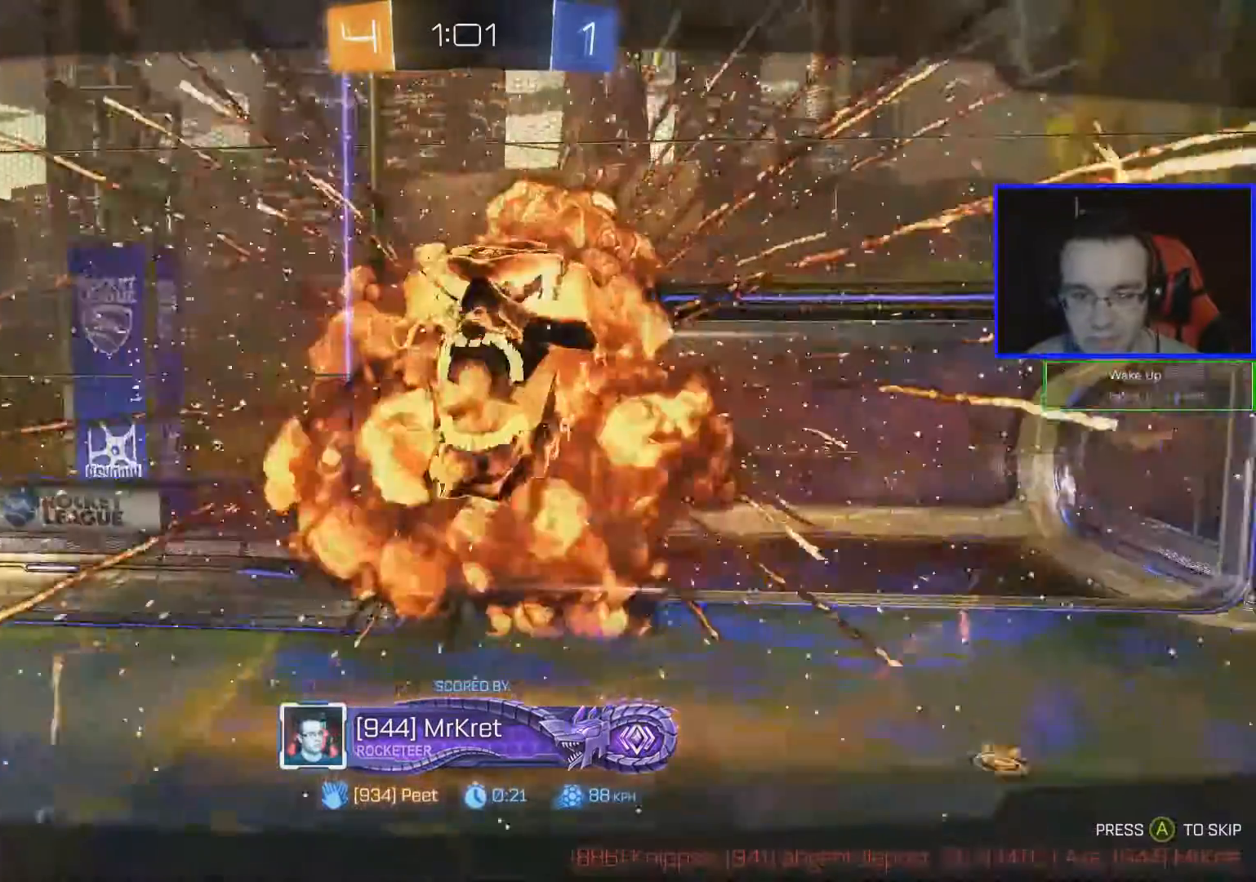
Gameplay with a controller (Xbox layout); each line is a JSON object with the inputs held at the frame after it. "events" lists button and stick changes between this image and that frame as [ms after this image, input, new state], when the widget could be followed in between.
{"buttons": [], "left_stick": "center", "right_stick": "center", "events": [[33, "A", "down"], [150, "A", "up"]]}
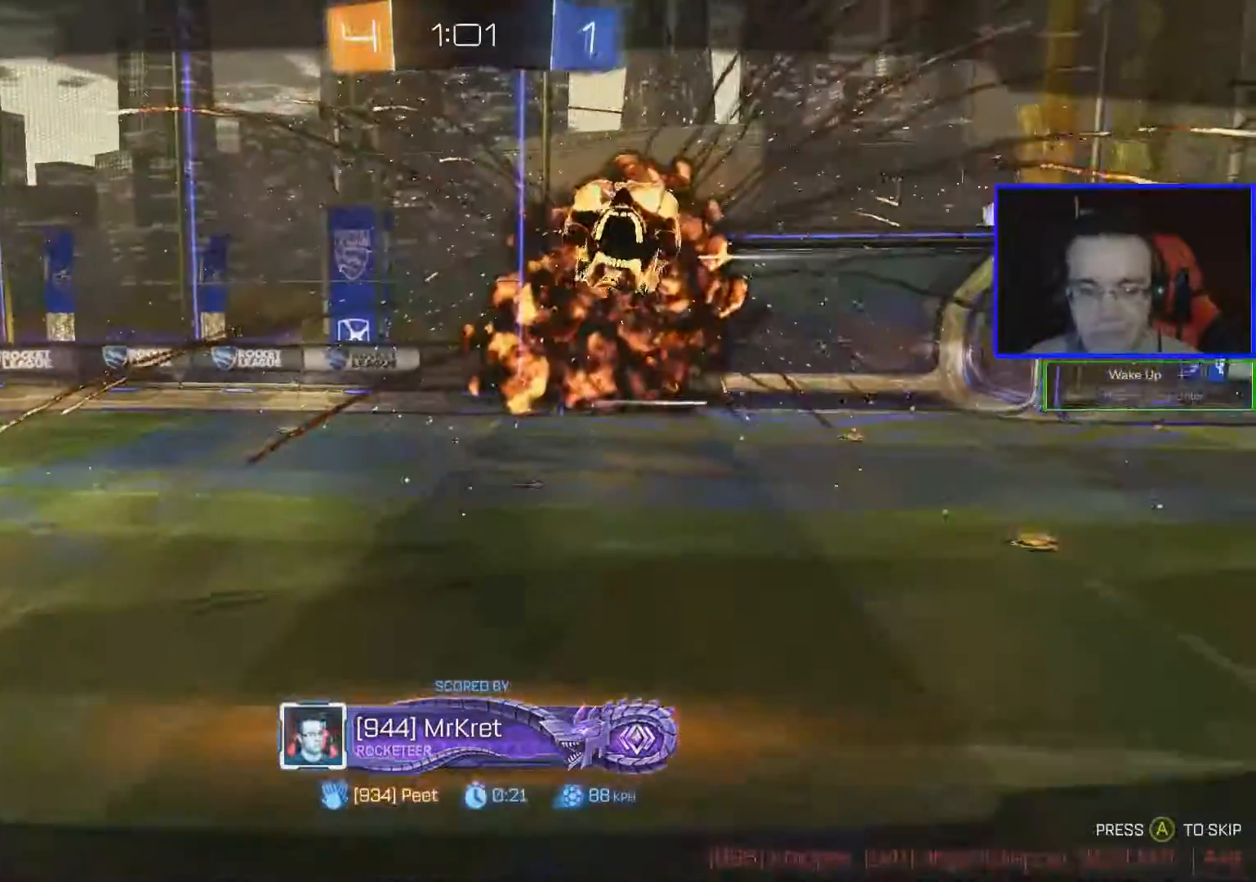
{"buttons": ["R2"], "left_stick": "center", "right_stick": "center", "events": [[100, "R2", "down"]]}
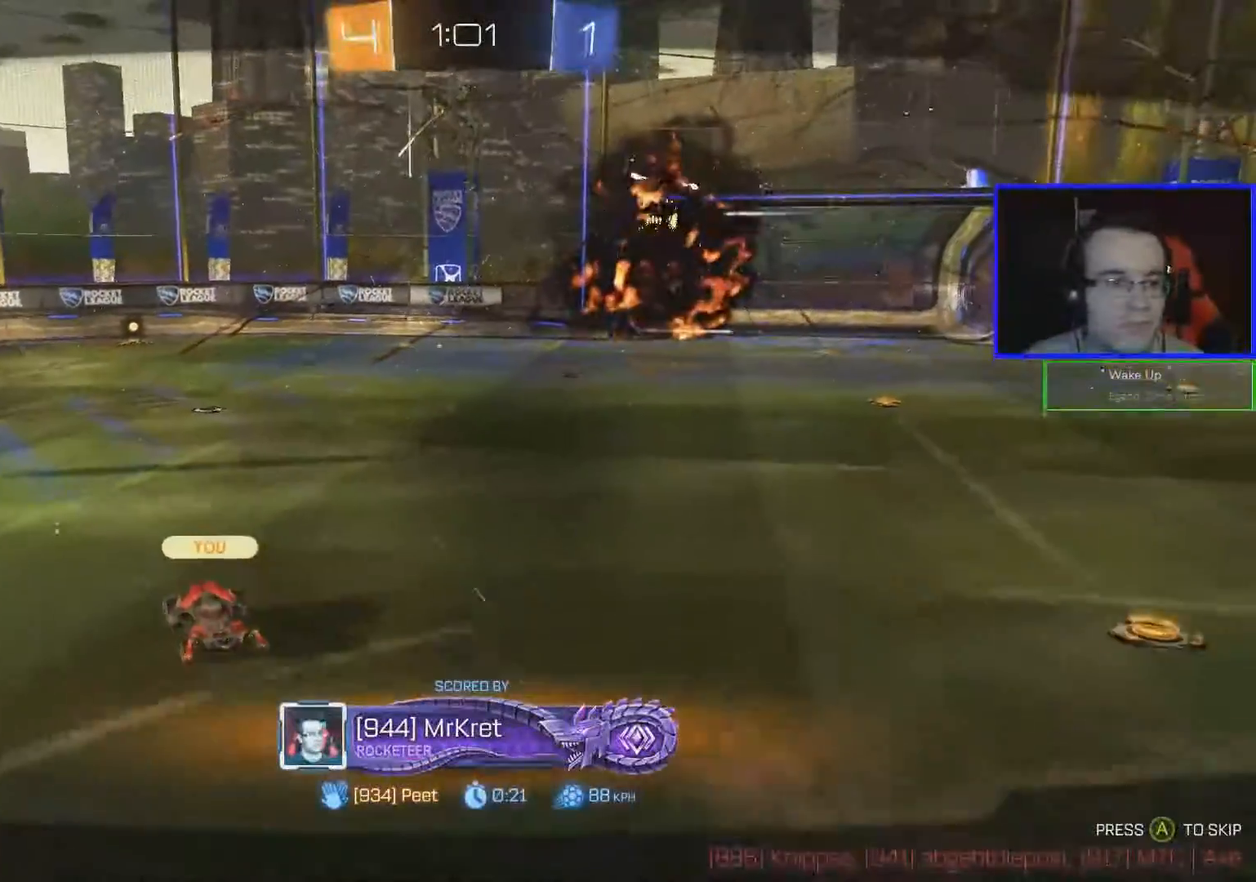
{"buttons": ["R2"], "left_stick": "center", "right_stick": "center", "events": []}
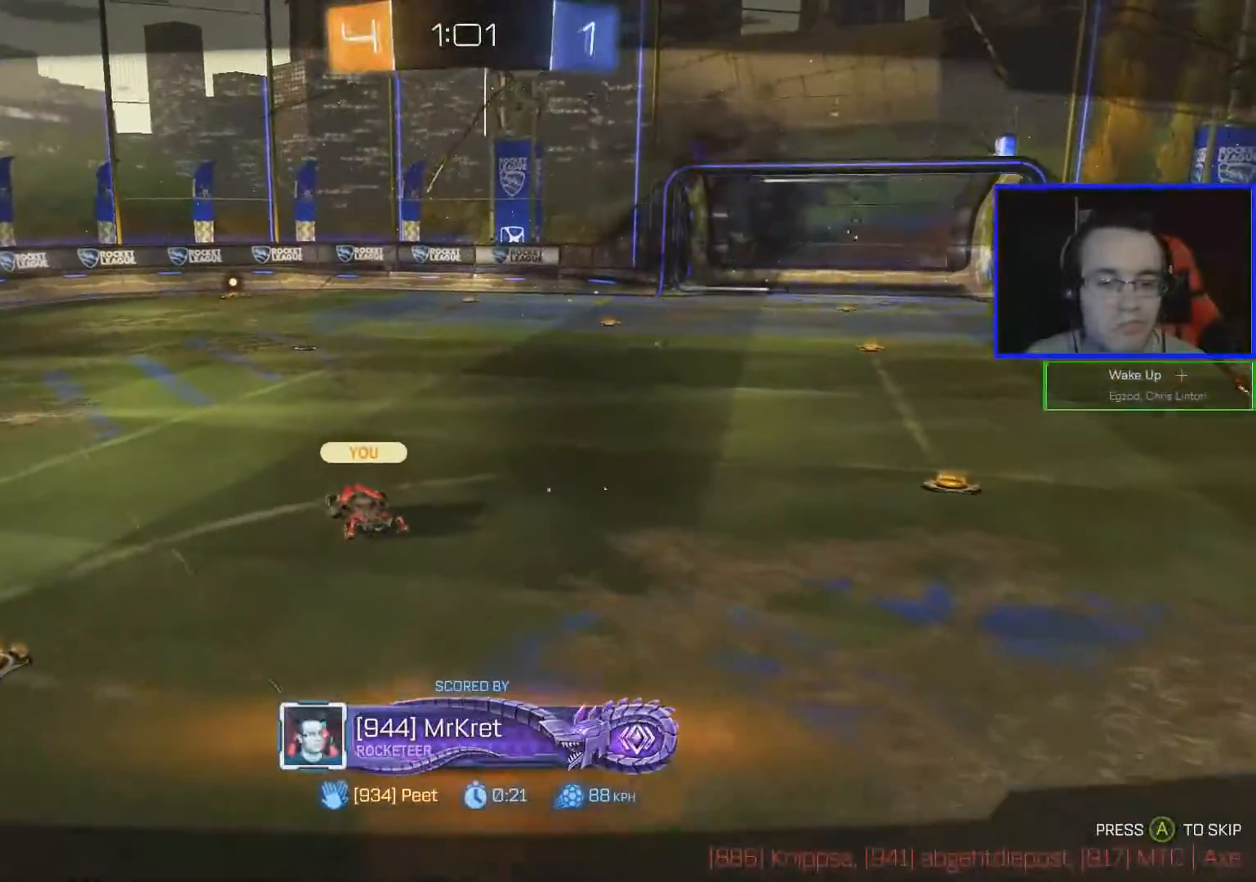
{"buttons": ["R2"], "left_stick": "center", "right_stick": "center", "events": []}
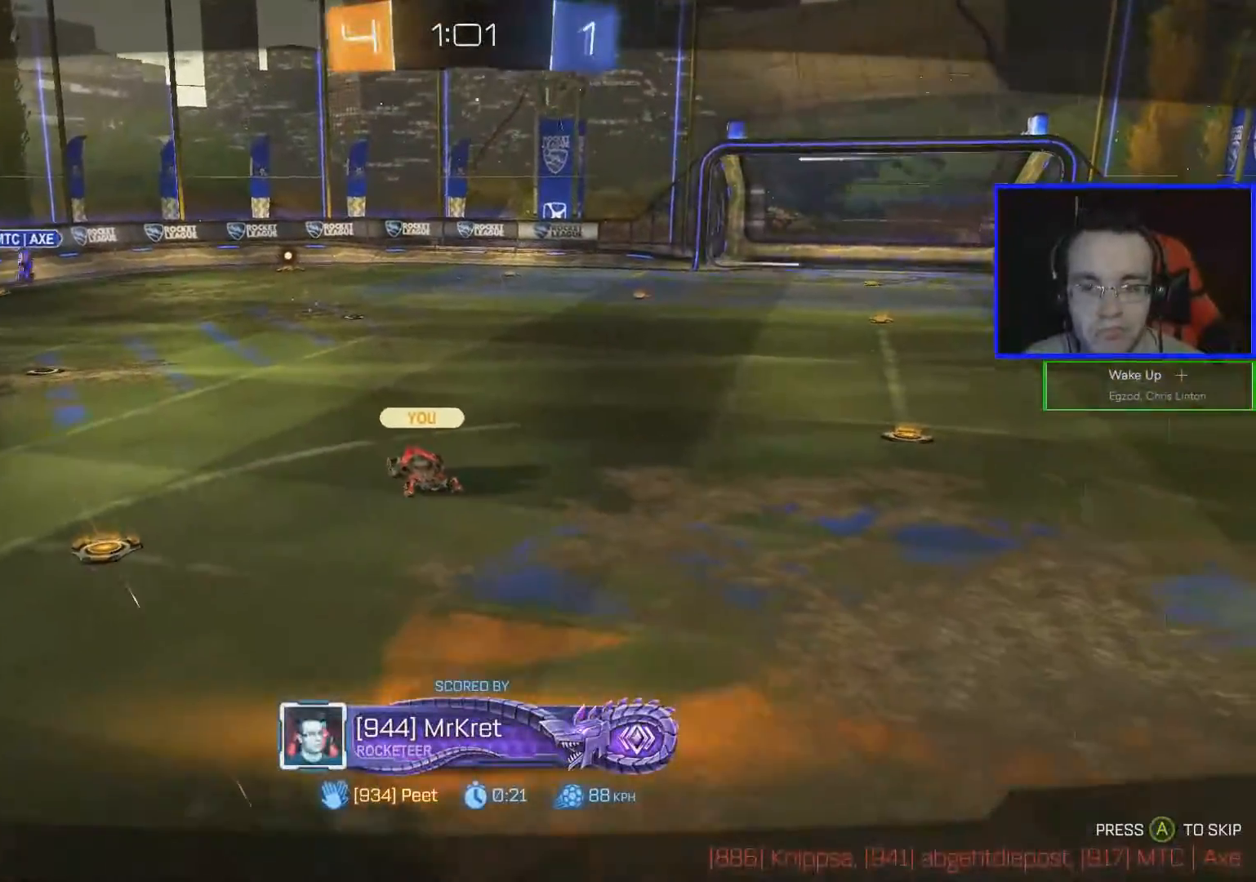
{"buttons": ["R2"], "left_stick": "center", "right_stick": "center", "events": []}
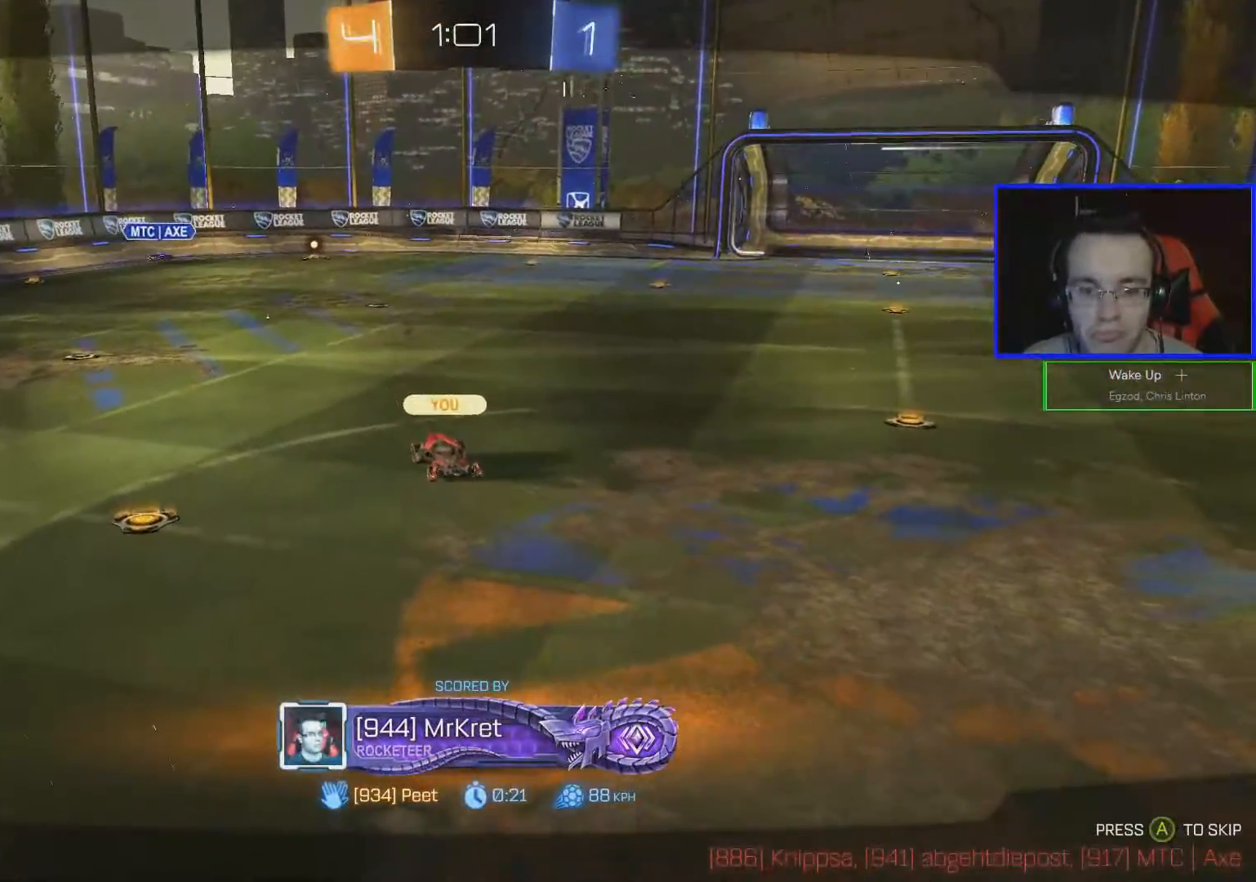
{"buttons": [], "left_stick": "center", "right_stick": "center", "events": [[401, "R2", "up"]]}
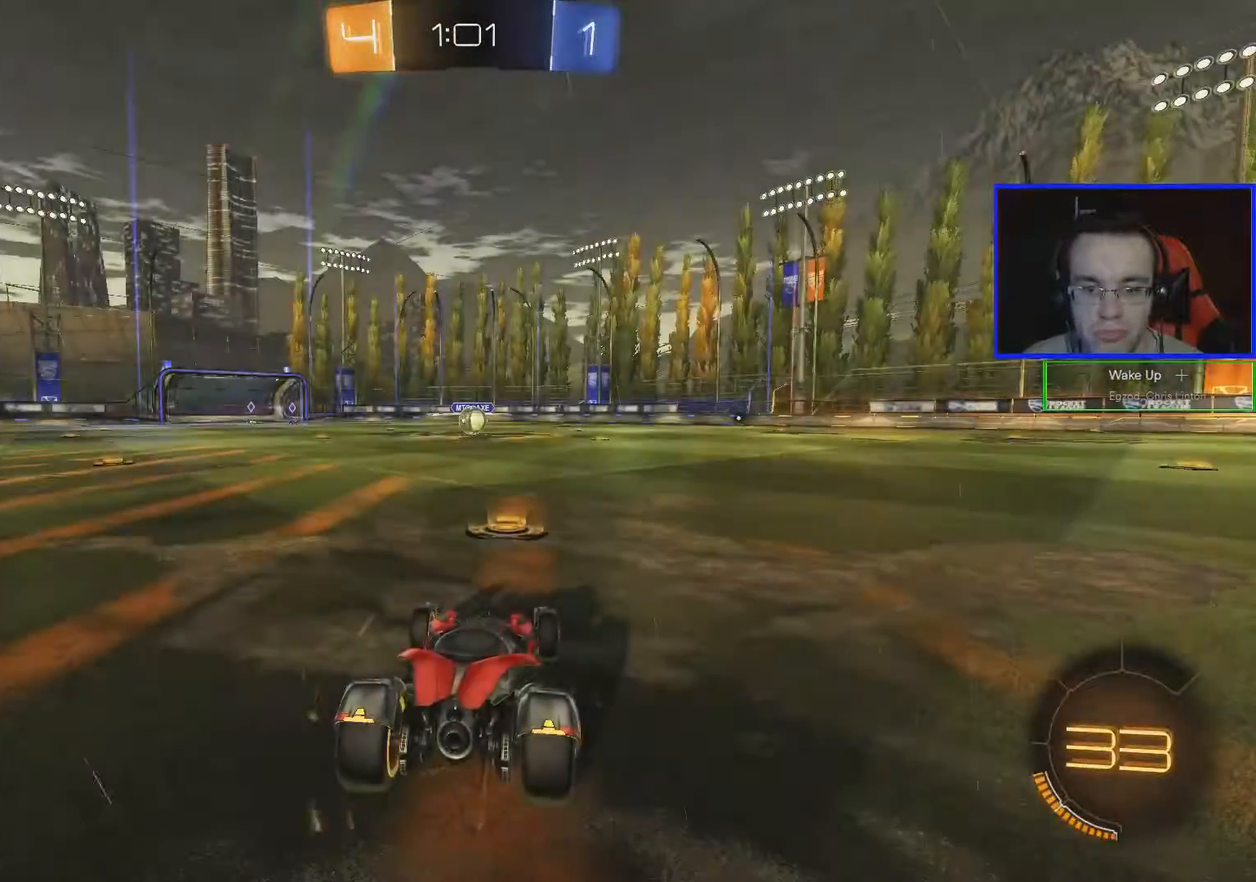
{"buttons": ["R2"], "left_stick": "center", "right_stick": "center", "events": [[50, "R2", "down"], [300, "Y", "down"], [417, "Y", "up"]]}
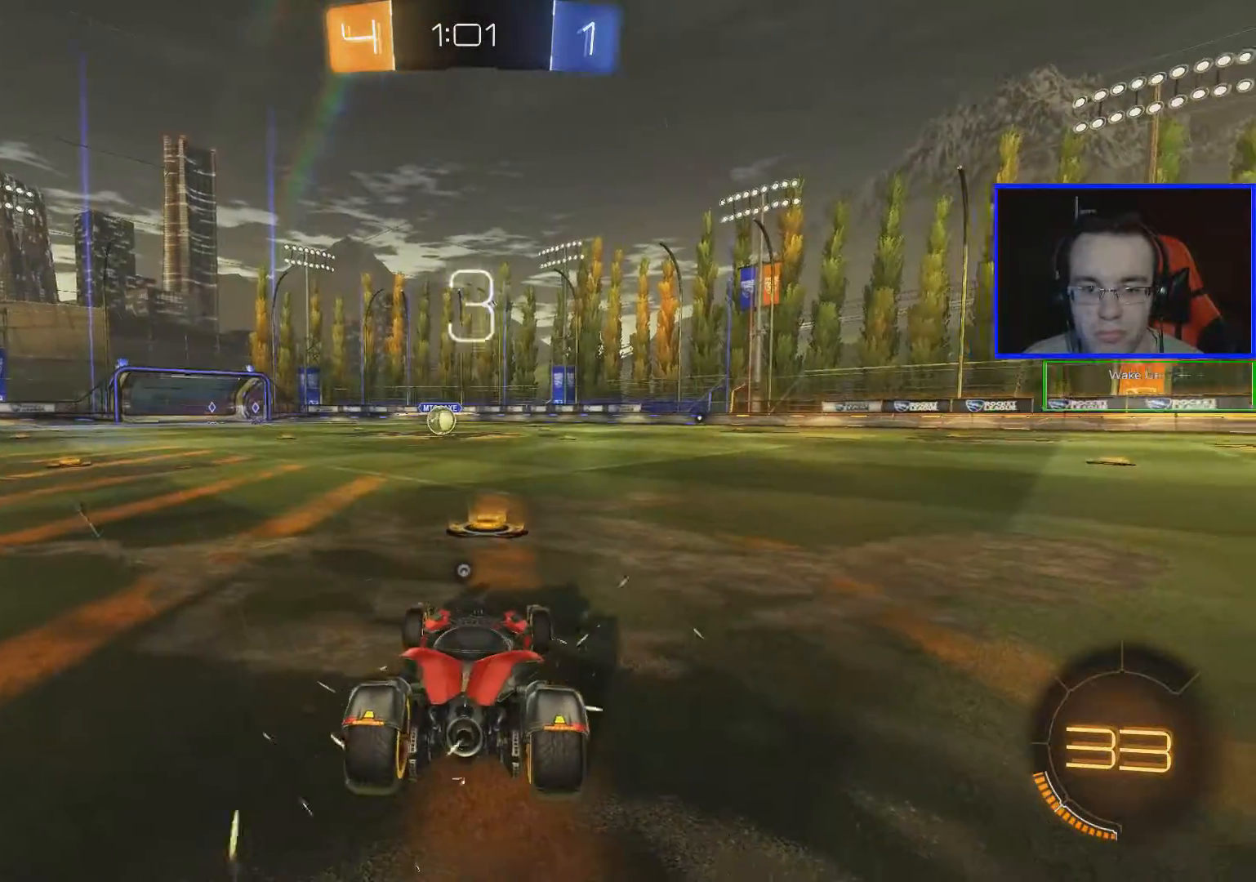
{"buttons": ["B", "R2"], "left_stick": "center", "right_stick": "center", "events": [[100, "B", "down"], [267, "DPAD_UP", "down"], [350, "DPAD_UP", "up"], [401, "DPAD_UP", "down"], [501, "DPAD_UP", "up"]]}
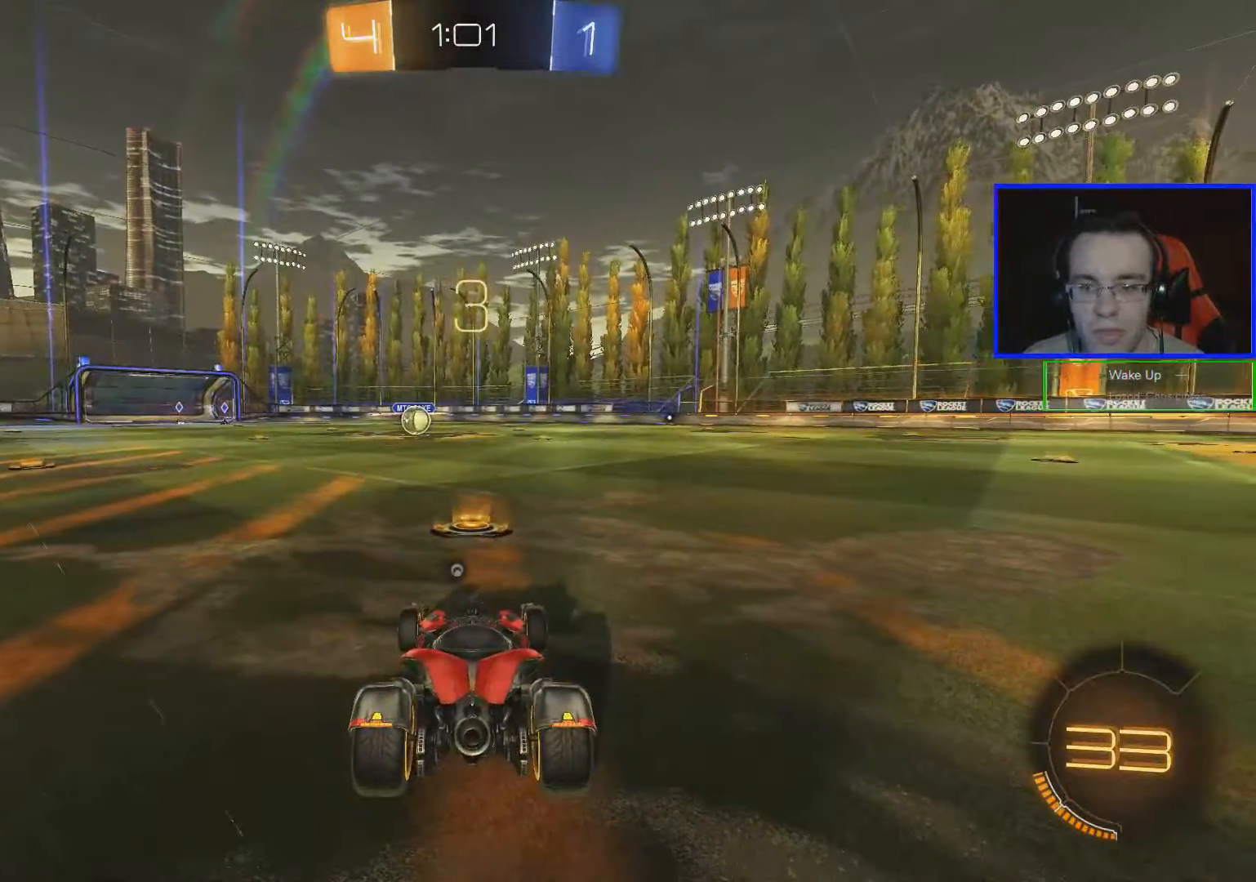
{"buttons": ["B", "R2"], "left_stick": "center", "right_stick": "center", "events": []}
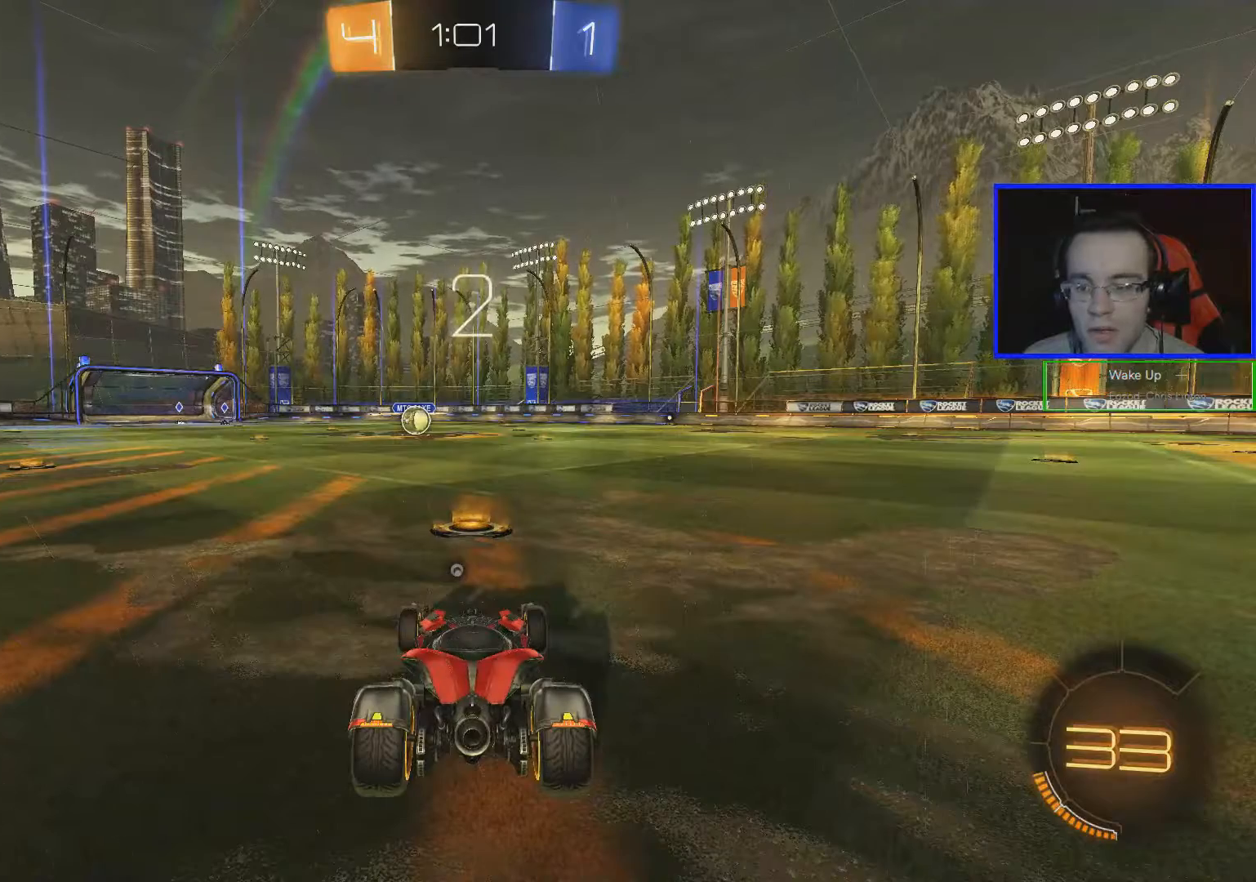
{"buttons": ["B", "R2"], "left_stick": "center", "right_stick": "center", "events": []}
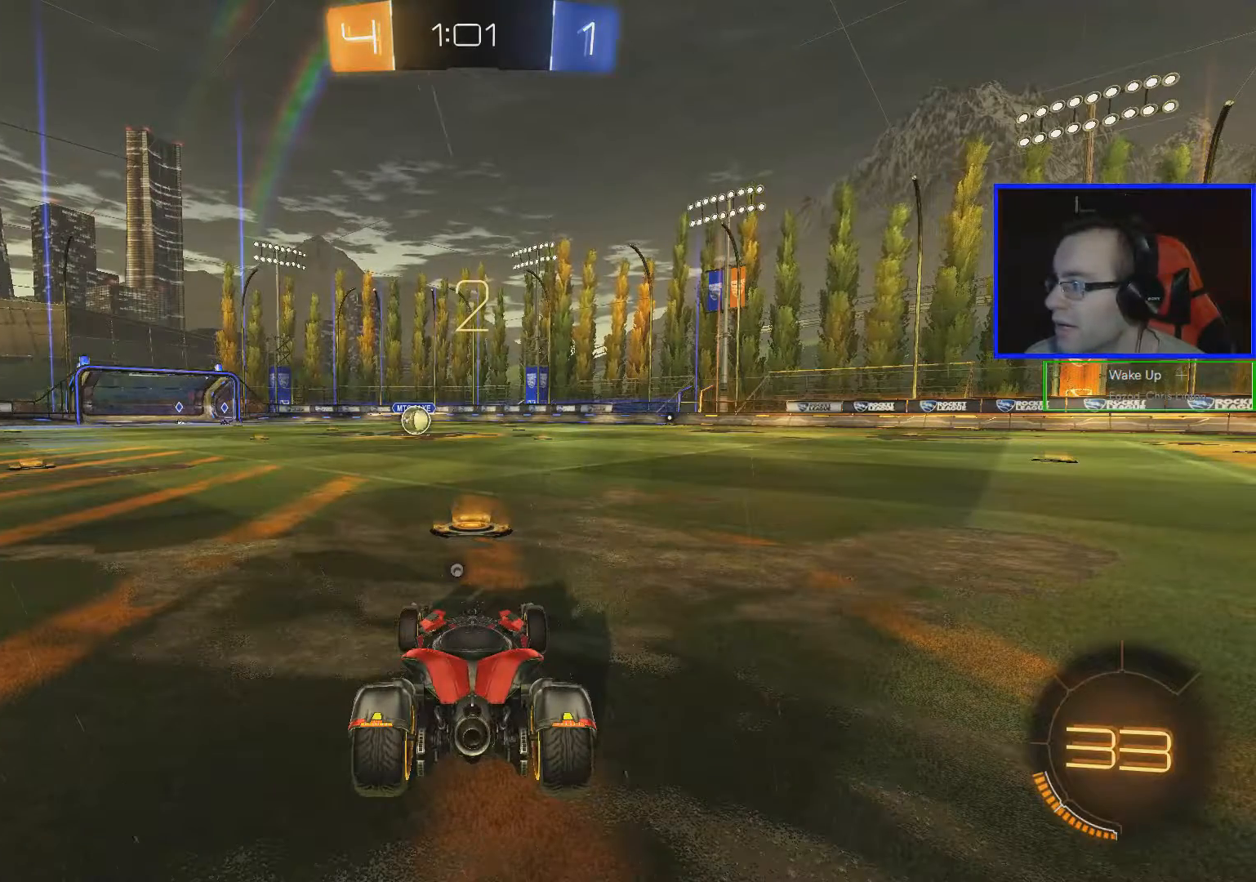
{"buttons": ["B", "R2"], "left_stick": "center", "right_stick": "center", "events": []}
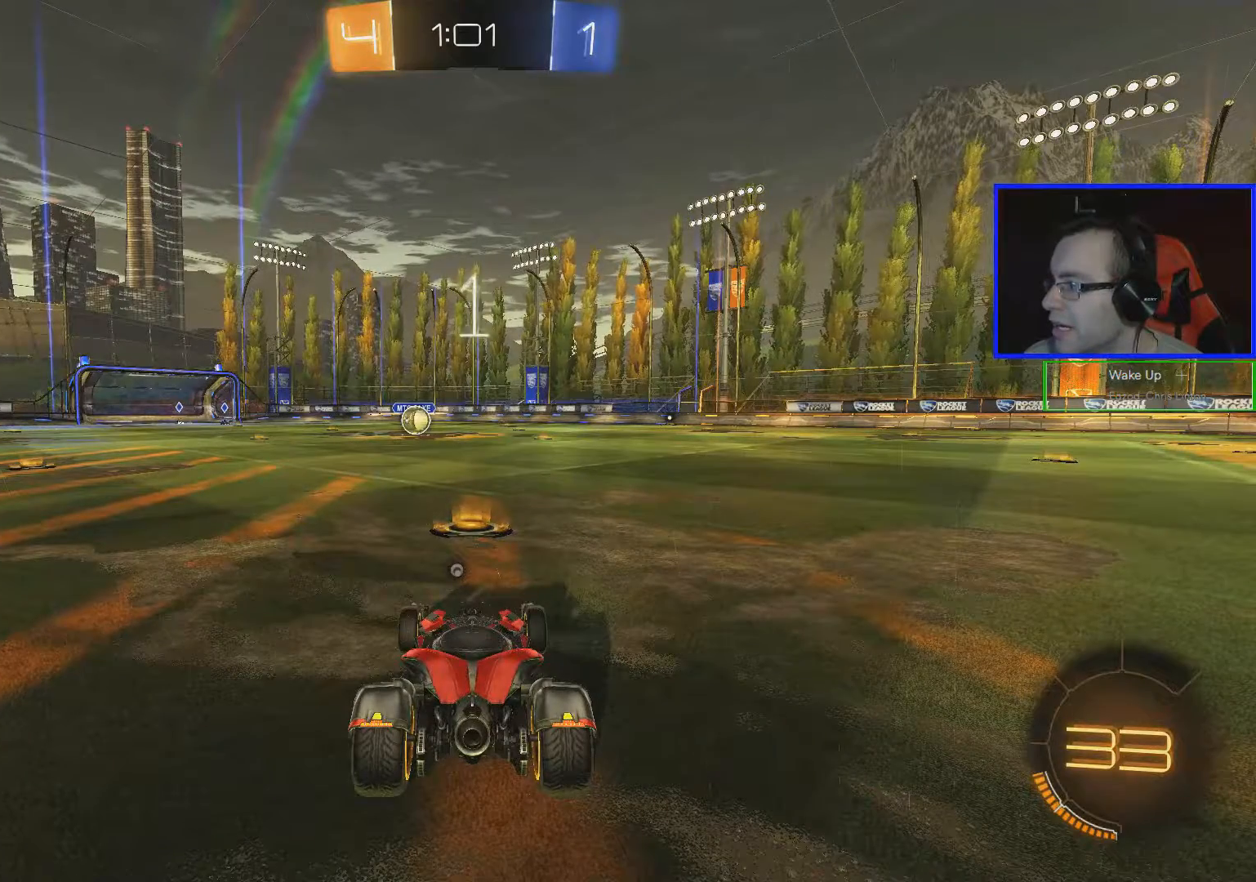
{"buttons": ["B", "R2"], "left_stick": "center", "right_stick": "center", "events": []}
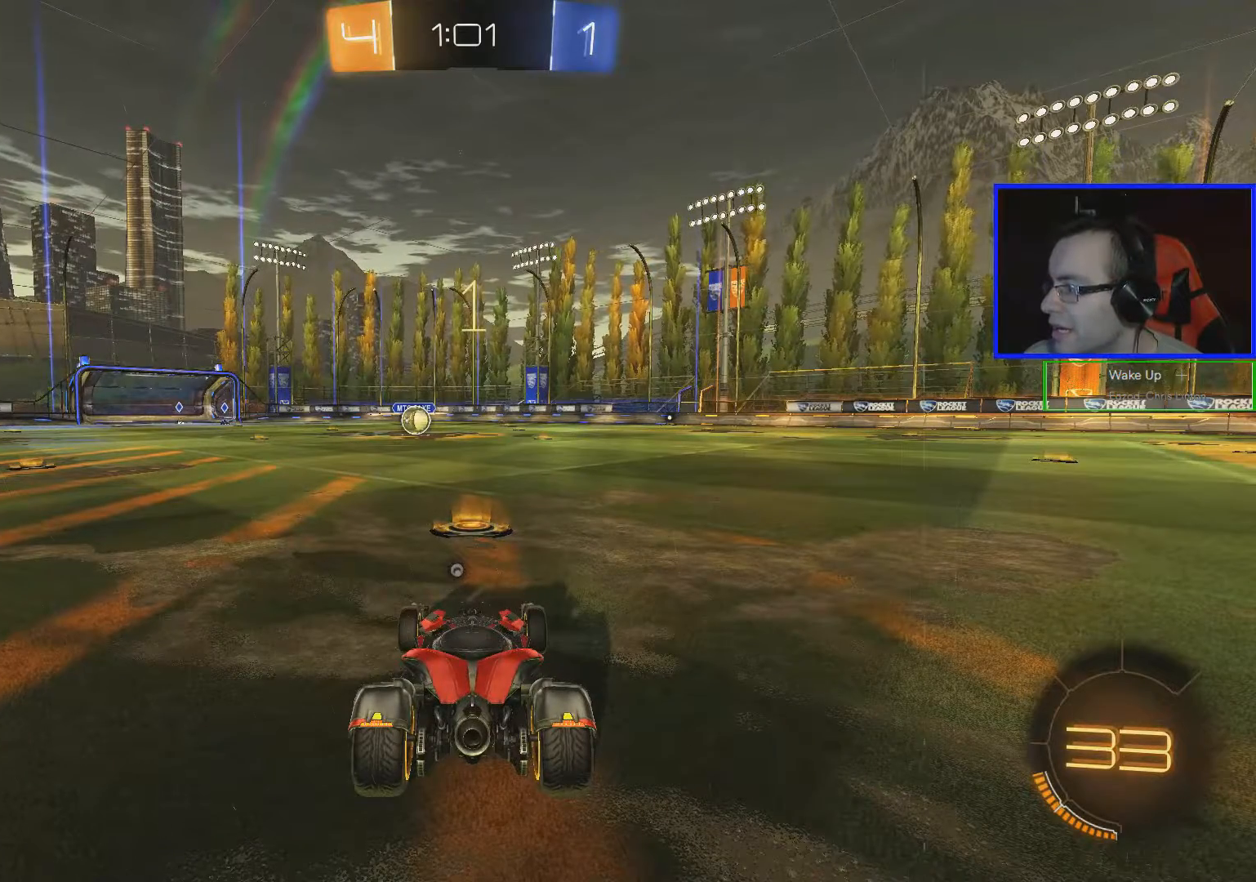
{"buttons": ["B", "R2"], "left_stick": "left", "right_stick": "center", "events": [[483, "left_stick", "left"]]}
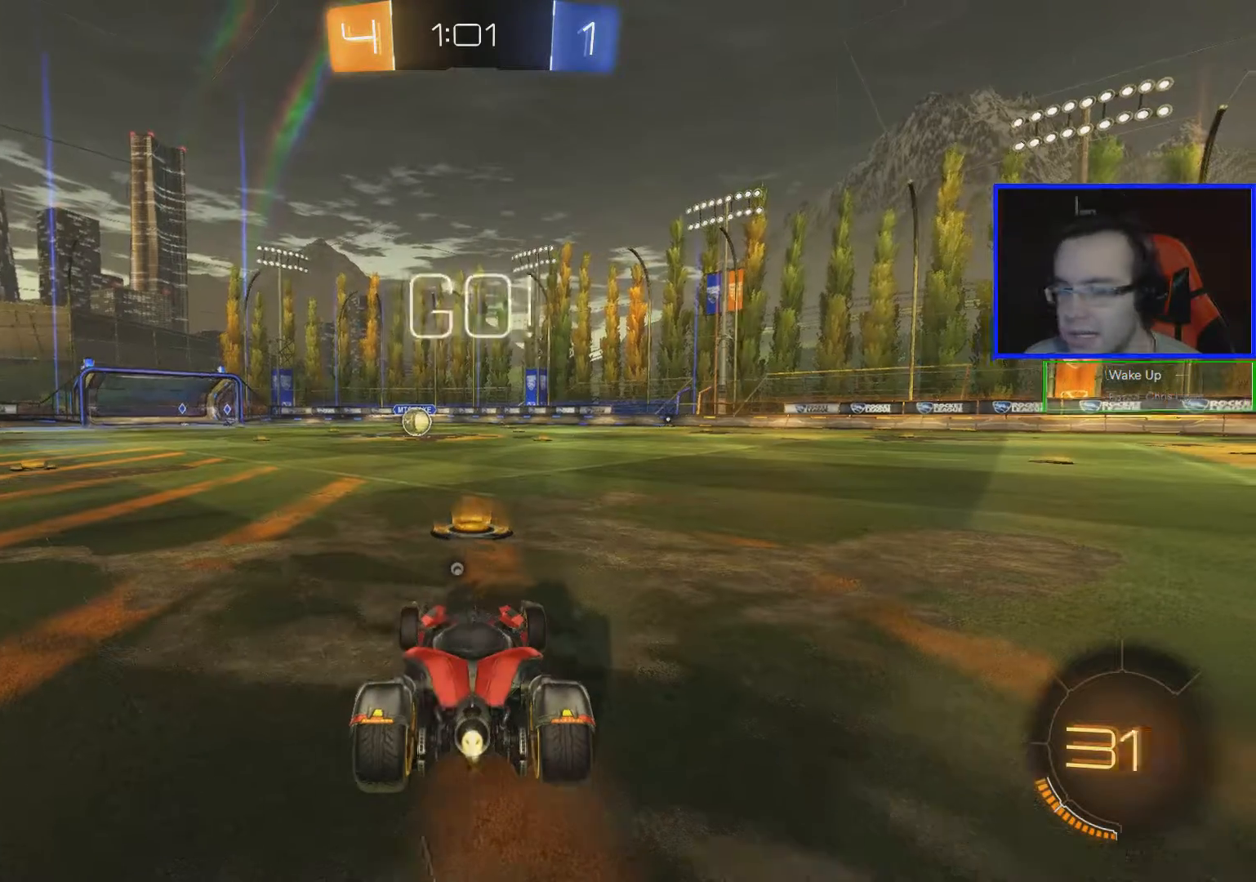
{"buttons": ["A", "B", "R2"], "left_stick": "up", "right_stick": "center", "events": [[67, "left_stick", "center"], [351, "A", "down"], [367, "left_stick", "up"]]}
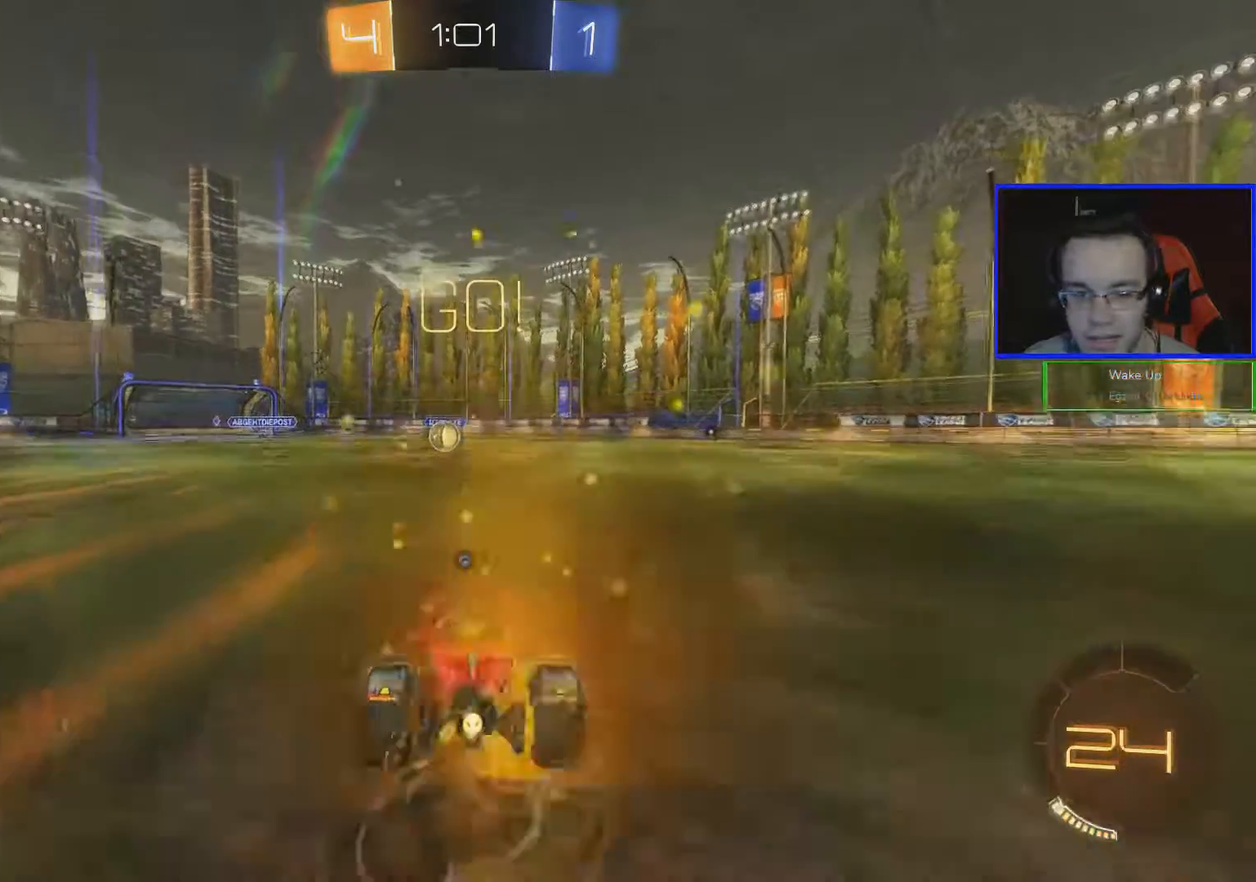
{"buttons": ["R2"], "left_stick": "center", "right_stick": "center", "events": [[116, "A", "up"], [183, "B", "up"], [183, "left_stick", "center"]]}
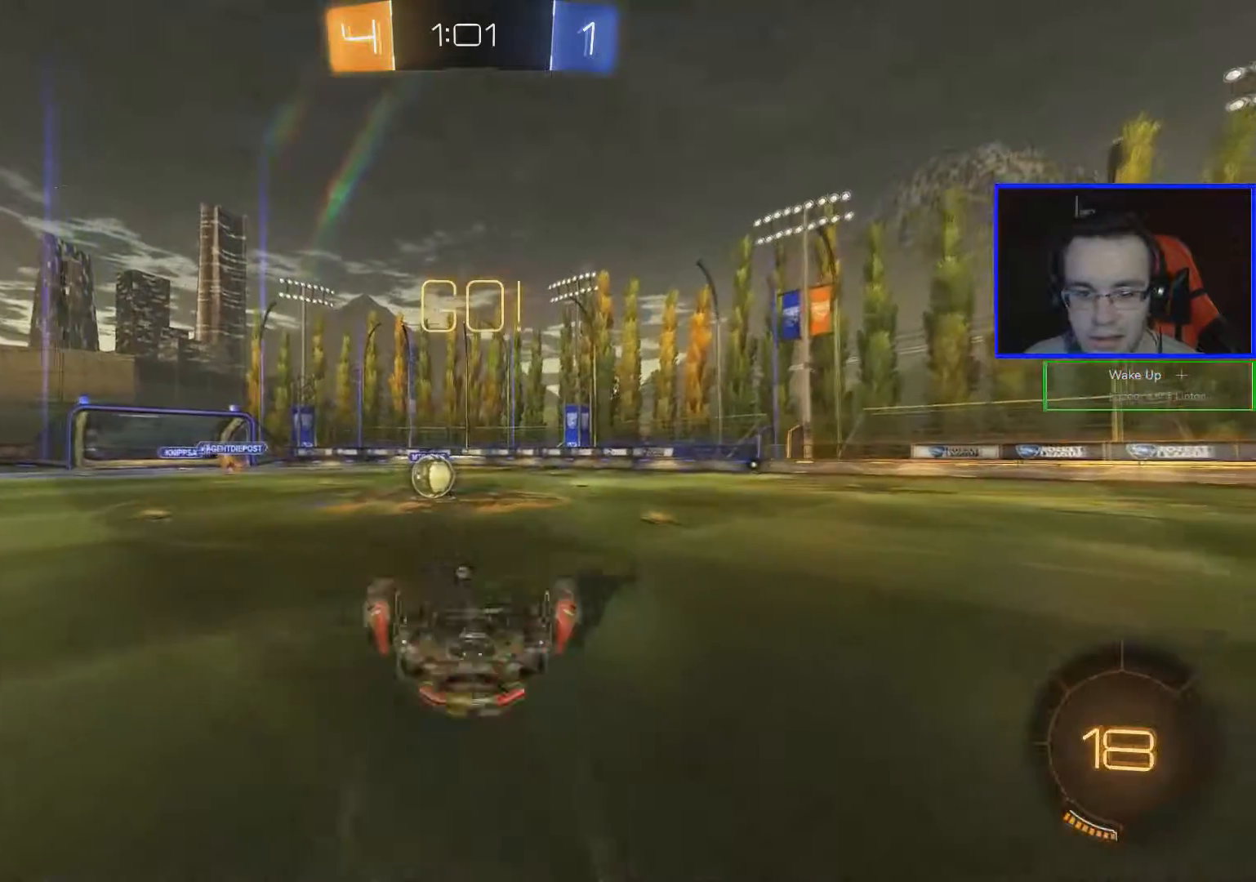
{"buttons": ["R2"], "left_stick": "left", "right_stick": "center", "events": [[351, "left_stick", "left"]]}
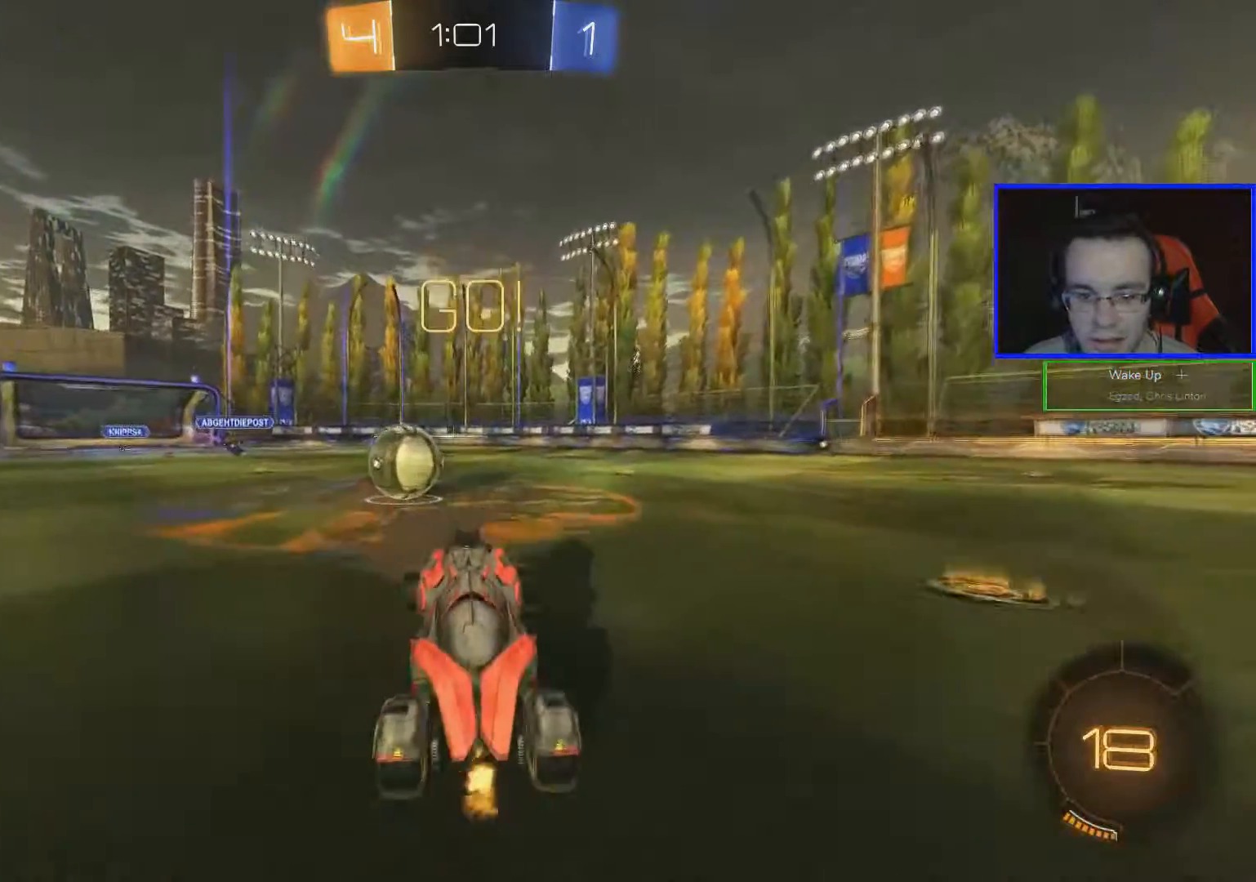
{"buttons": ["A", "B", "L1", "R2"], "left_stick": "up-right", "right_stick": "center", "events": [[200, "B", "down"], [217, "left_stick", "down"], [250, "A", "down"], [250, "L1", "down"], [267, "left_stick", "right"], [333, "left_stick", "up-right"], [367, "A", "up"], [400, "A", "down"]]}
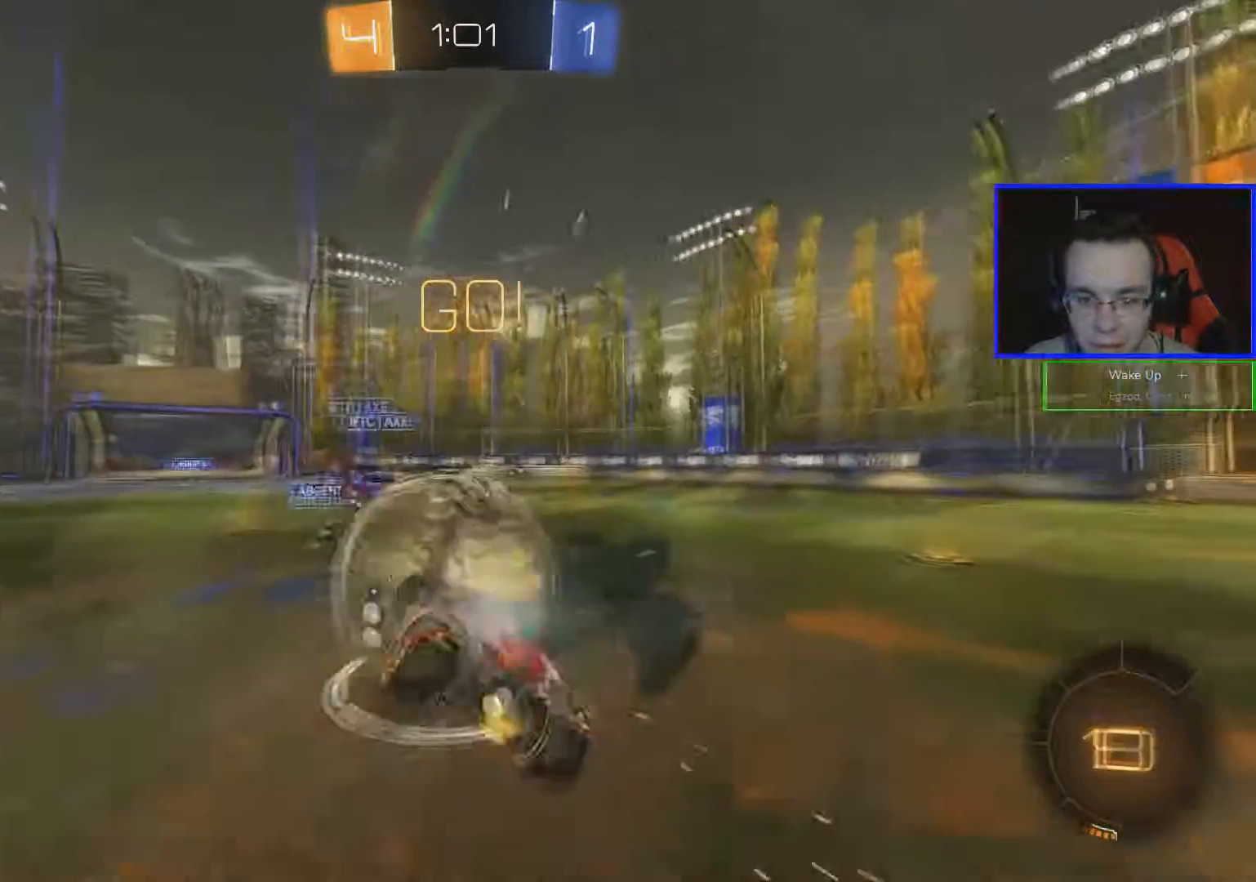
{"buttons": ["R2"], "left_stick": "up-right", "right_stick": "center", "events": [[351, "A", "up"], [384, "L1", "up"], [451, "B", "up"]]}
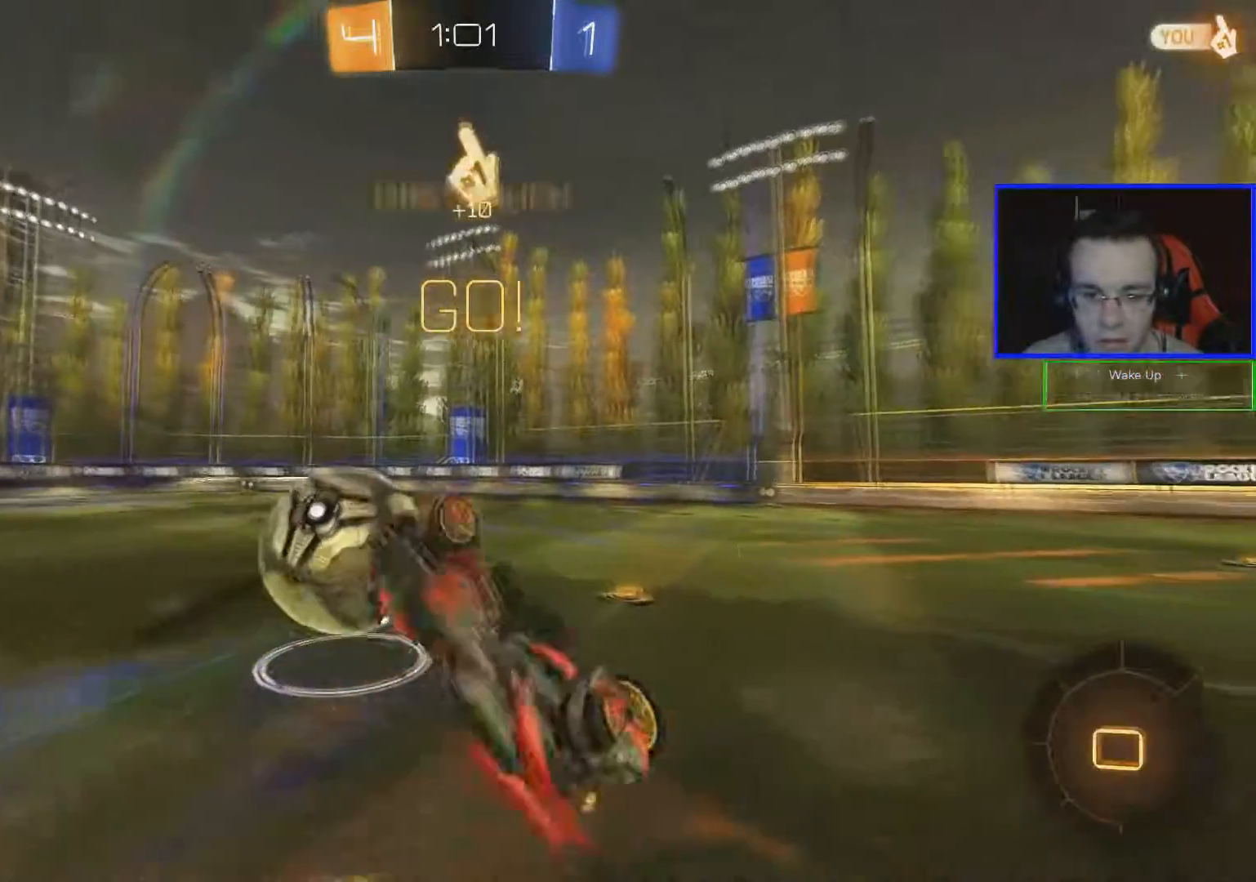
{"buttons": ["R2"], "left_stick": "center", "right_stick": "center", "events": [[150, "left_stick", "center"]]}
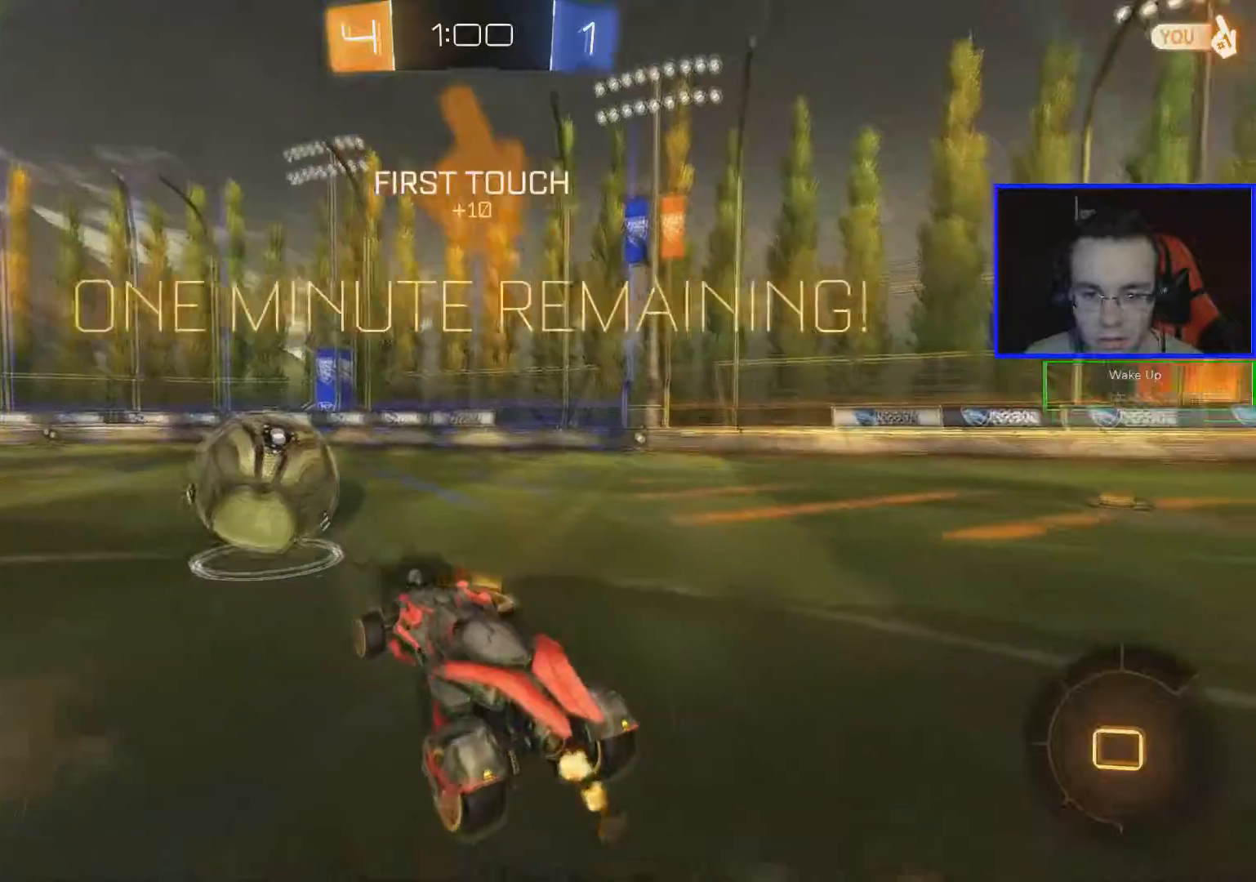
{"buttons": [], "left_stick": "center", "right_stick": "center", "events": [[34, "left_stick", "down-right"], [384, "R2", "up"], [434, "left_stick", "center"]]}
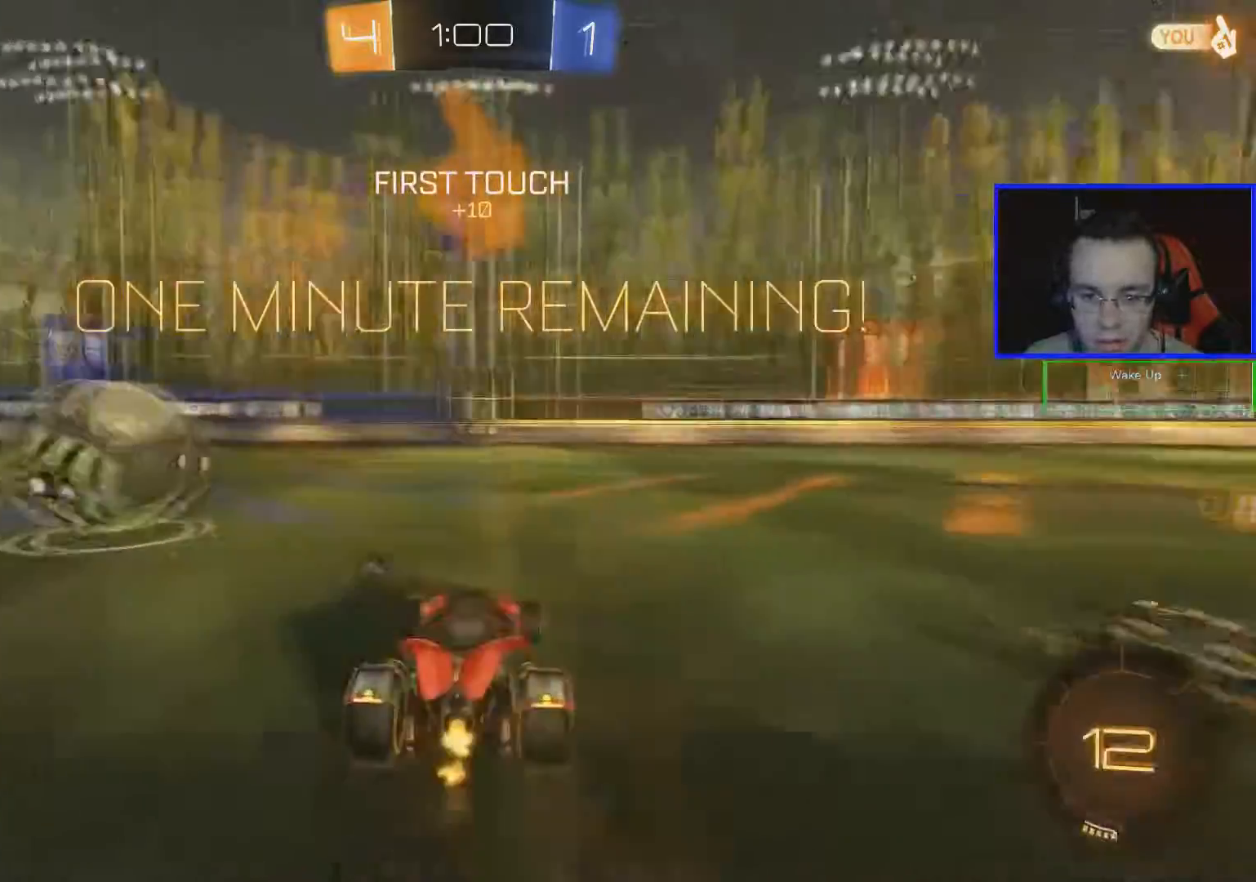
{"buttons": ["R2"], "left_stick": "center", "right_stick": "center", "events": [[133, "L2", "down"], [300, "L2", "up"], [484, "R2", "down"]]}
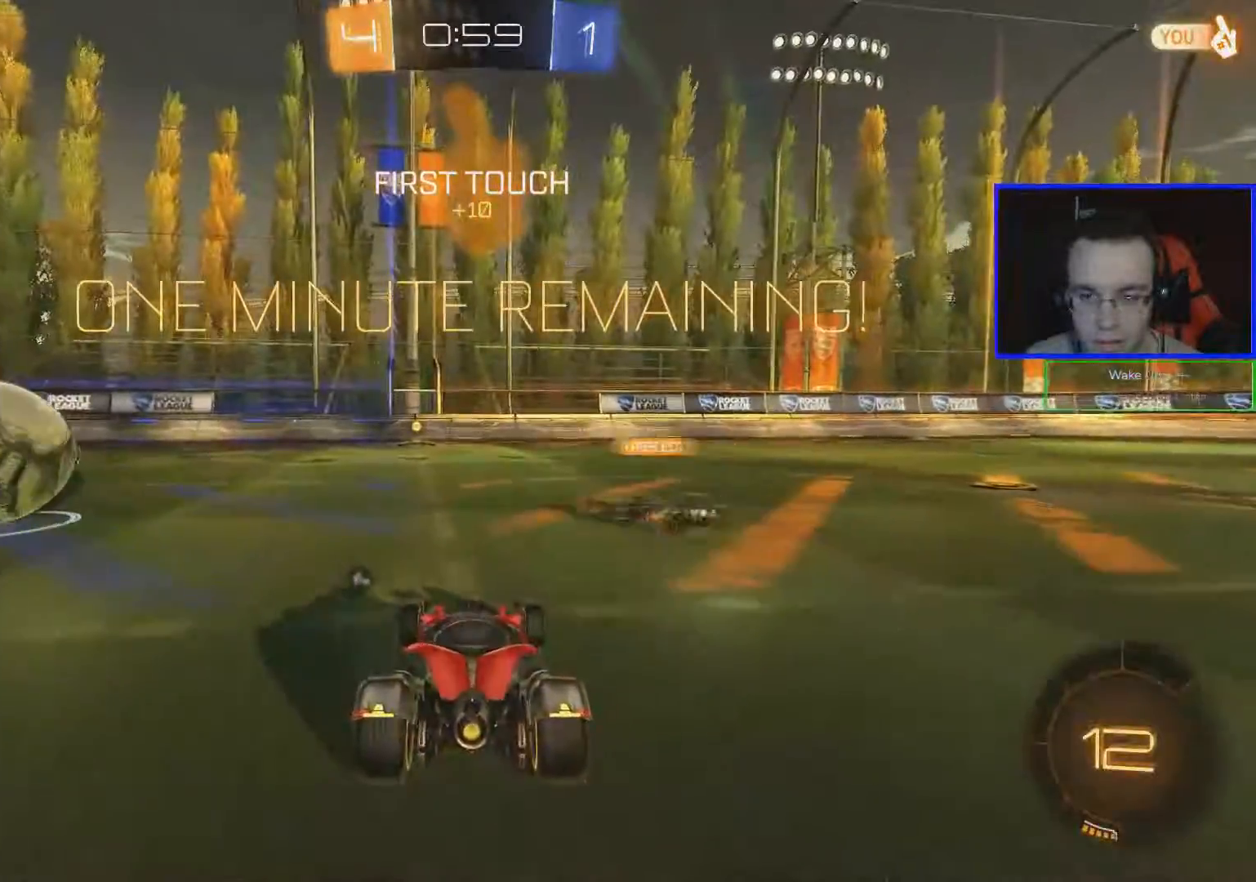
{"buttons": ["R2"], "left_stick": "center", "right_stick": "center", "events": []}
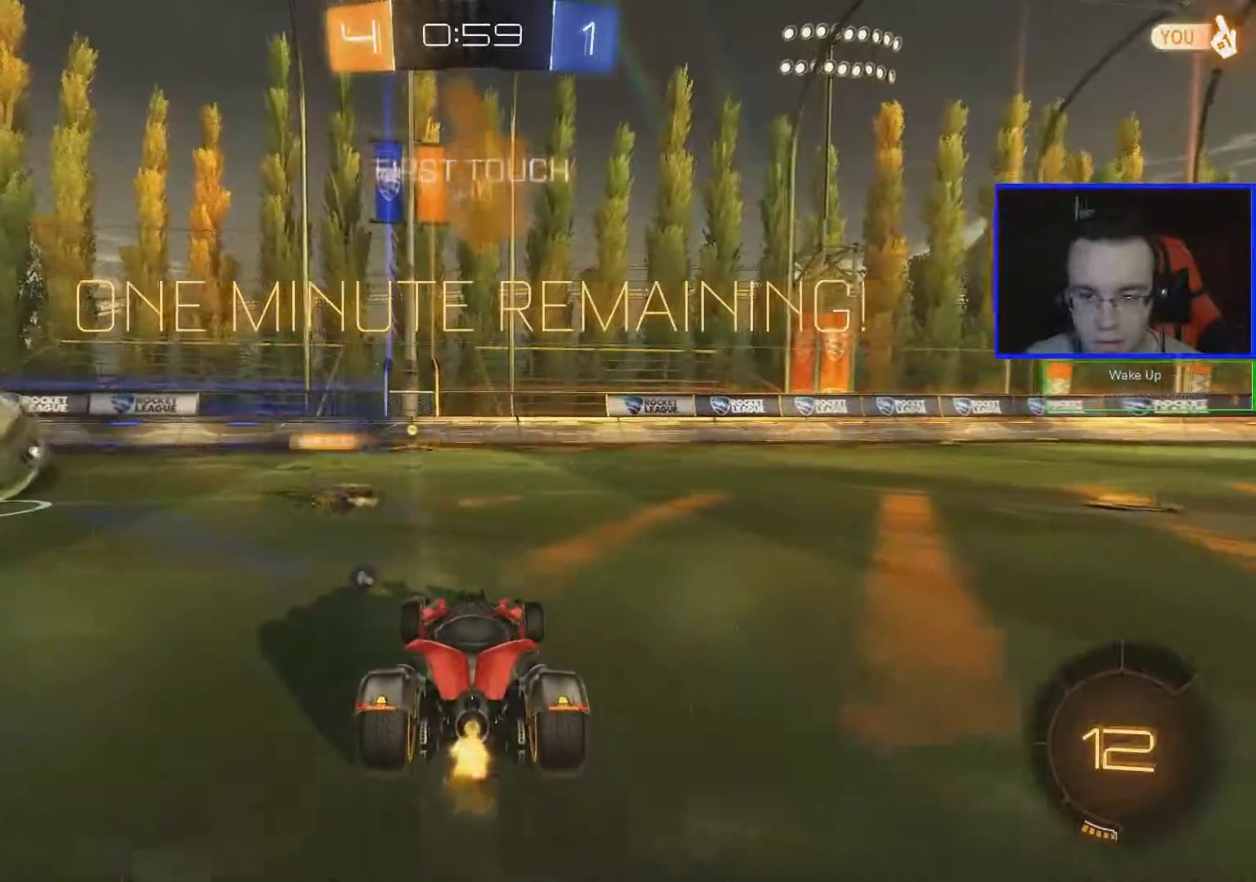
{"buttons": ["B", "R2"], "left_stick": "center", "right_stick": "center", "events": [[133, "B", "down"]]}
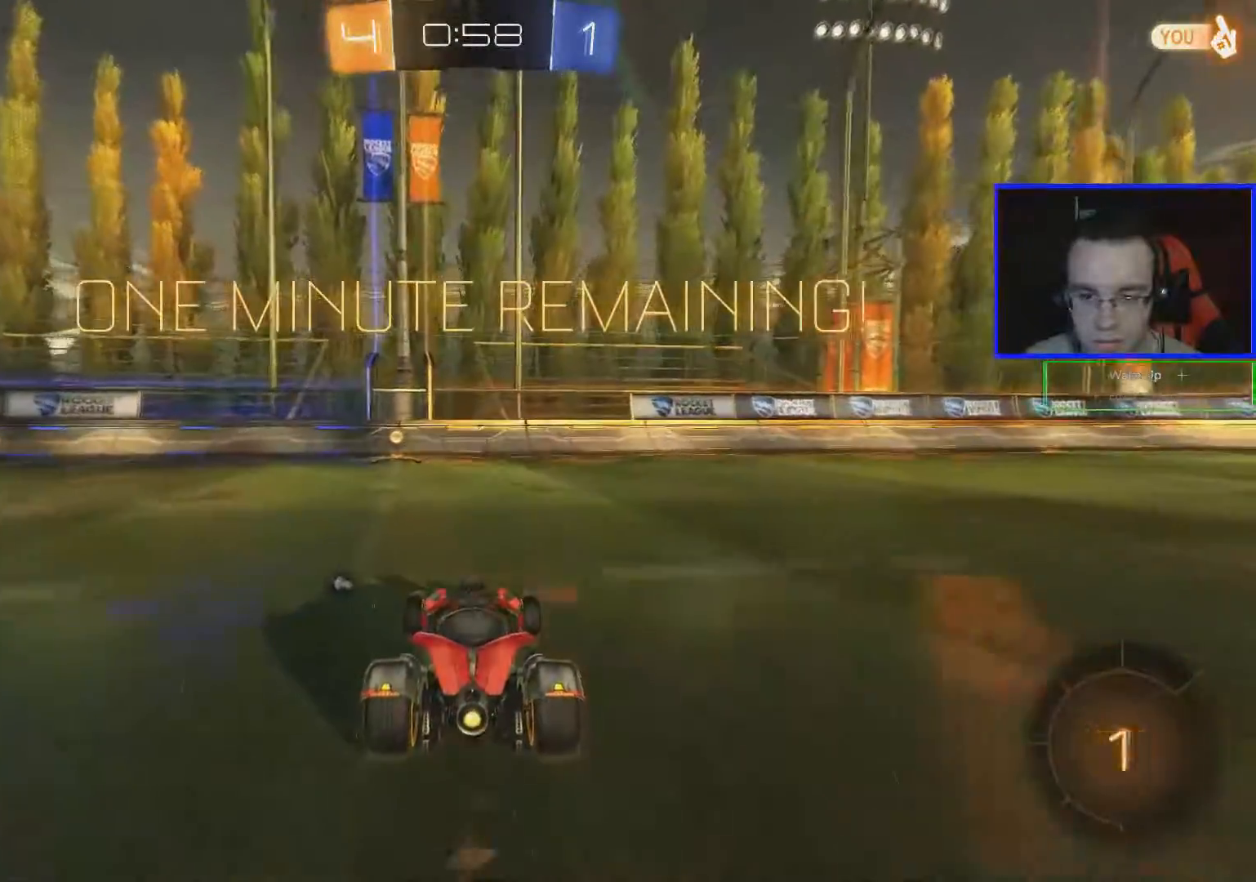
{"buttons": ["R2"], "left_stick": "center", "right_stick": "center", "events": [[51, "B", "up"], [51, "left_stick", "left"], [134, "left_stick", "center"], [184, "Y", "down"], [317, "Y", "up"]]}
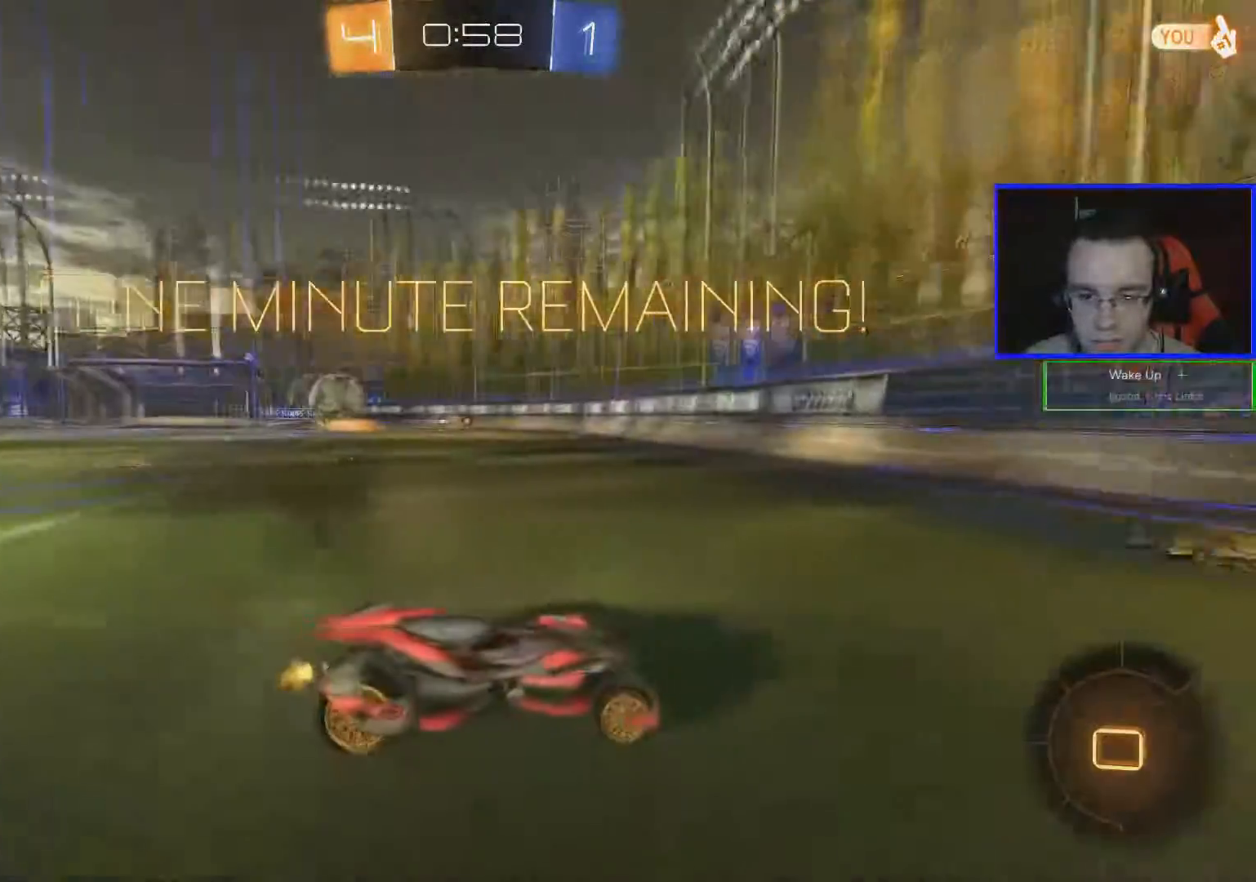
{"buttons": ["R2"], "left_stick": "left", "right_stick": "center", "events": [[100, "left_stick", "left"]]}
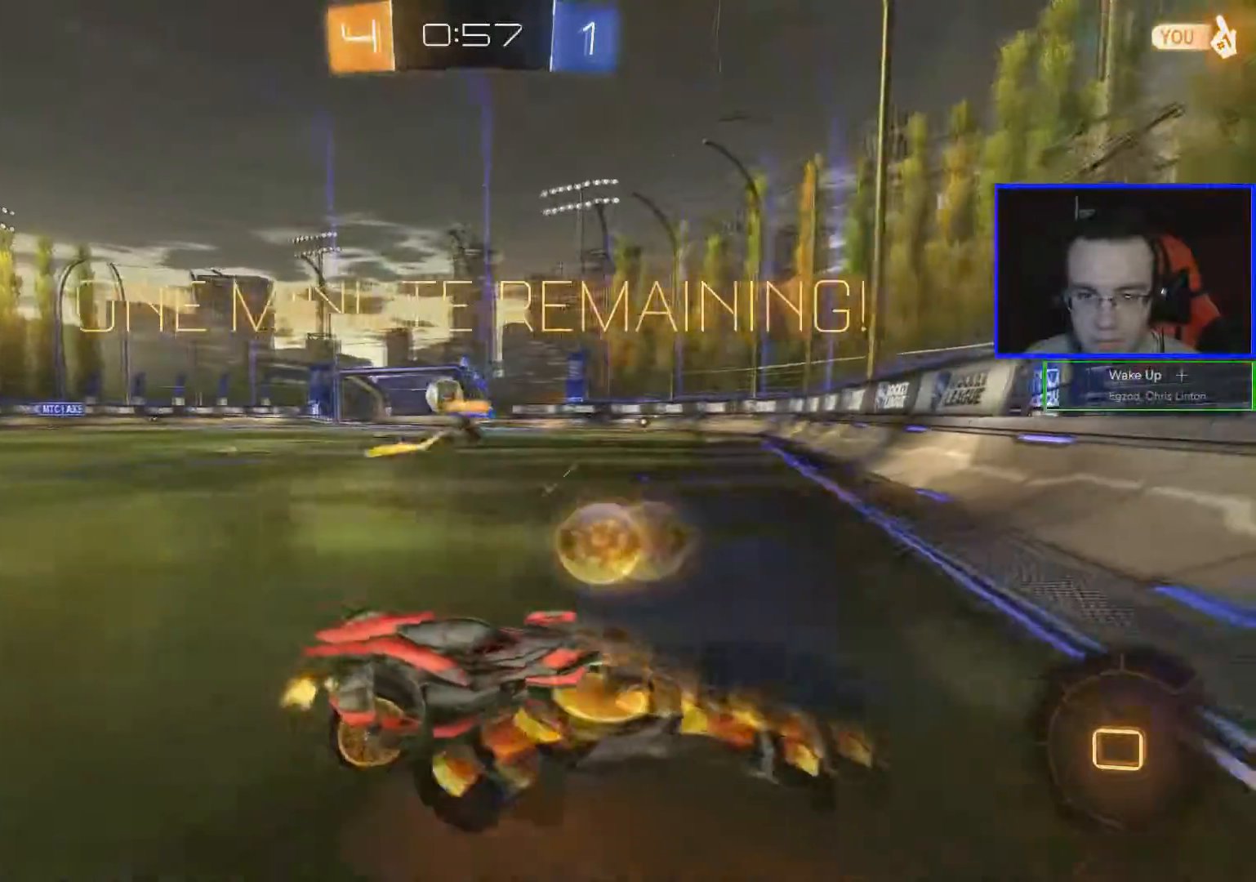
{"buttons": ["R2"], "left_stick": "left", "right_stick": "center", "events": []}